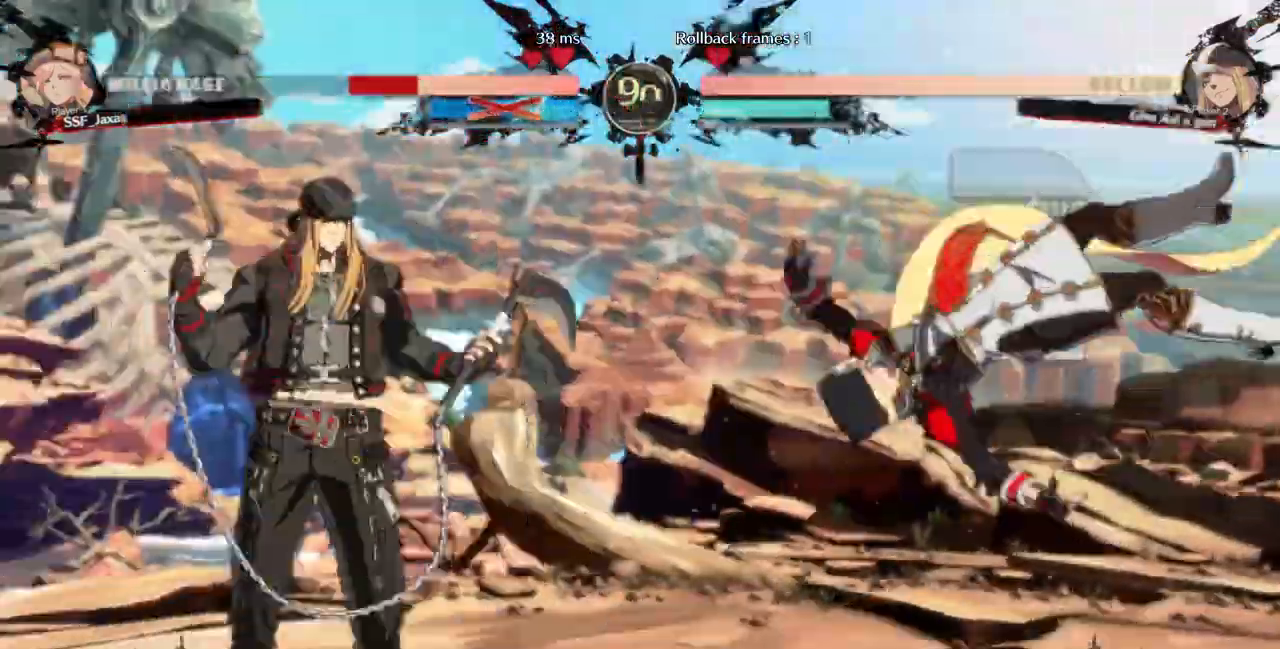
Gameplay with a controller (arcade stick); each line is a JSON object with the inputs held at the frame after it (dt_ms = milliseconds from this image to that frame). "events" lists button and stick changes between this image and that frame as [ms after this image, input, new state], when the widget could be followed in between. Not read: L3 R3 other_buttons.
{"dt_ms": 500, "buttons": ["DPAD_DOWN", "DPAD_RIGHT"]}
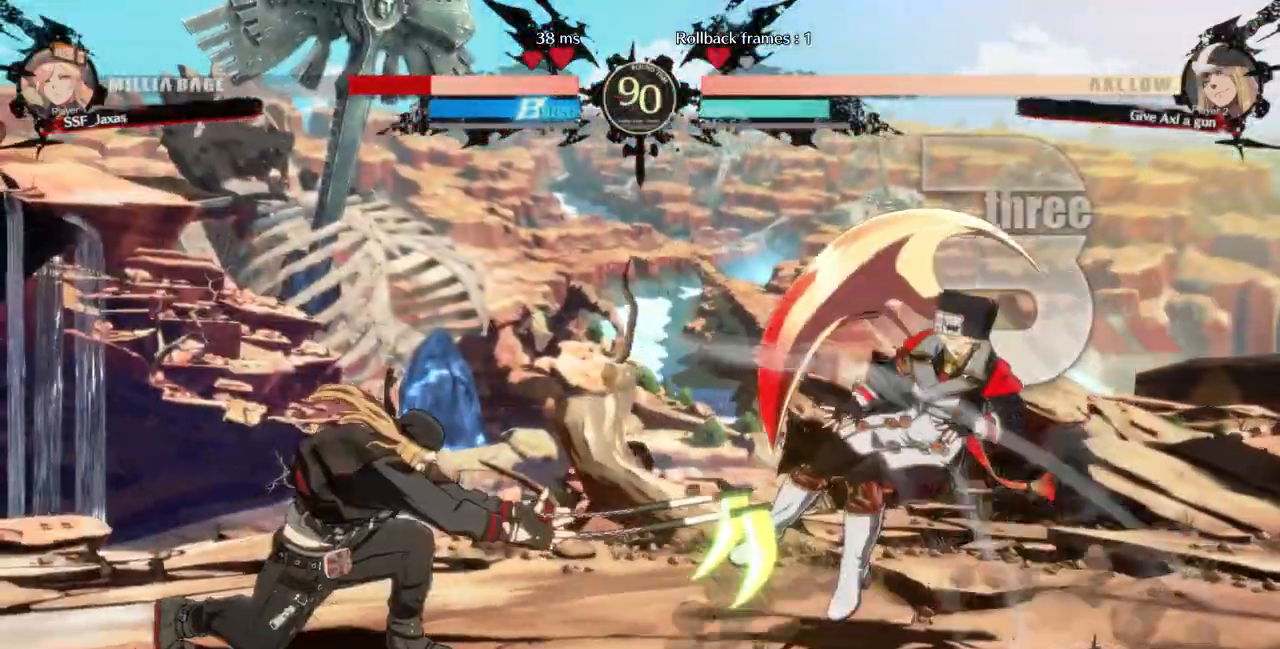
{"dt_ms": 1000, "buttons": ["DPAD_DOWN", "DPAD_RIGHT"]}
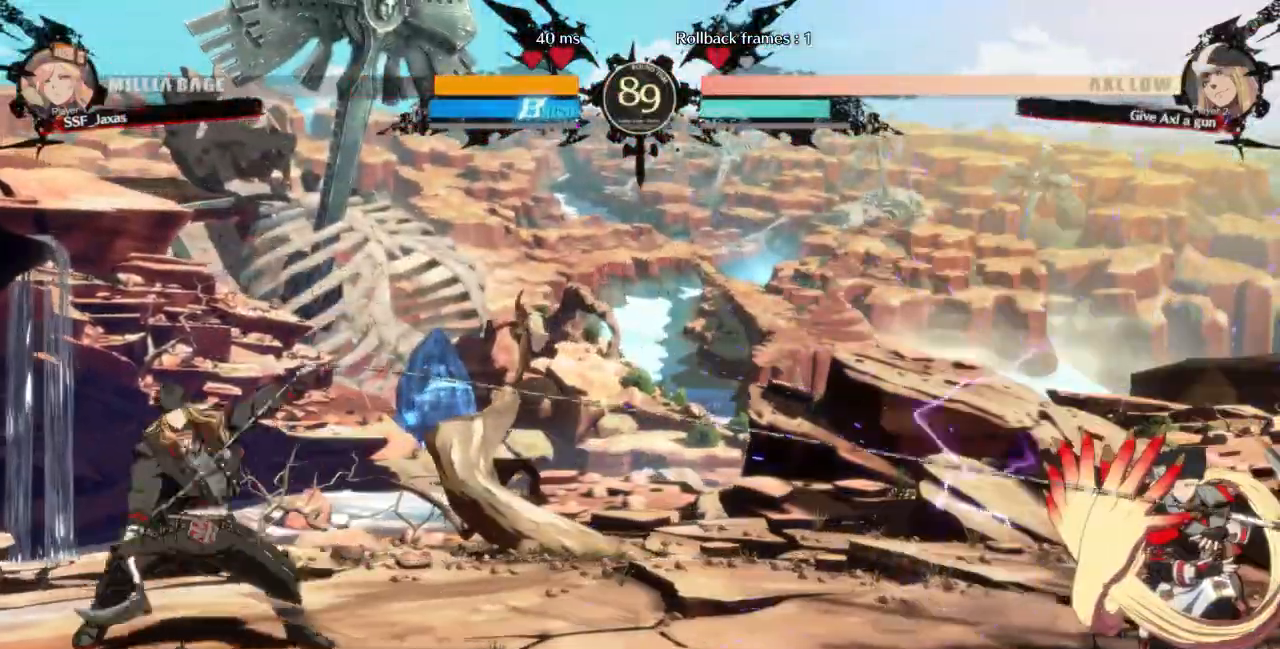
{"dt_ms": 500, "buttons": [], "events": [[133, "DPAD_RIGHT", "up"], [167, "DPAD_DOWN", "up"], [167, "DPAD_LEFT", "down"], [167, "DPAD_UP", "down"], [300, "DPAD_UP", "up"], [500, "DPAD_LEFT", "up"]]}
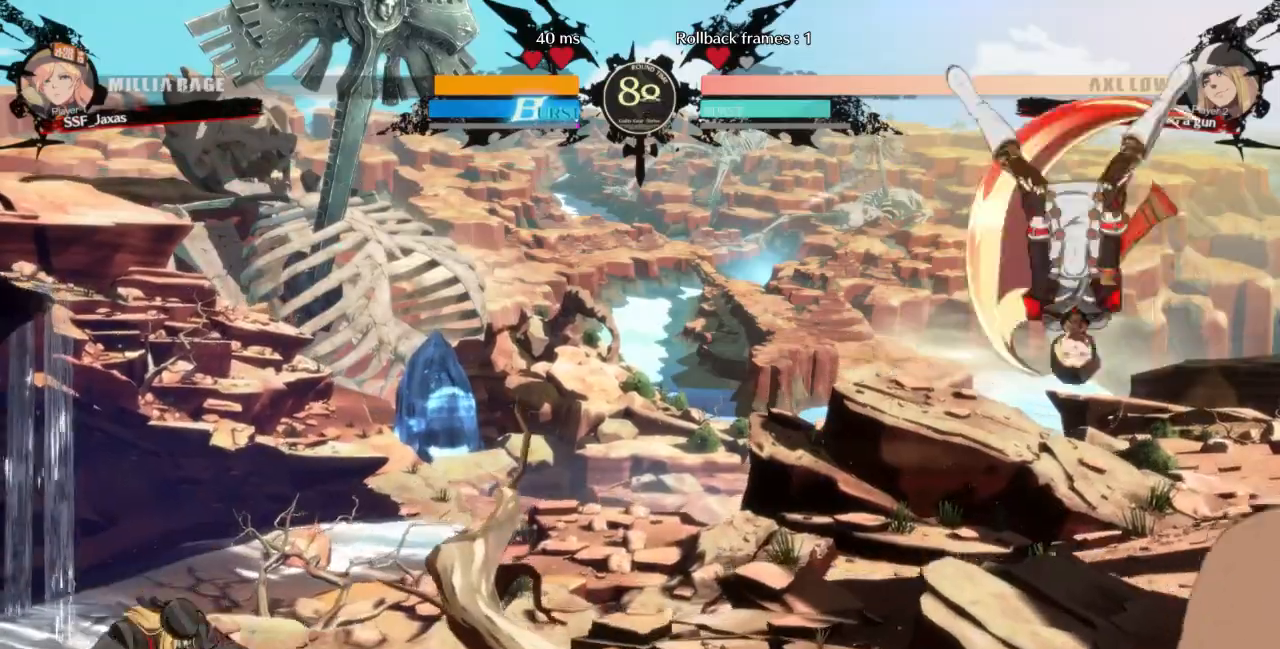
{"dt_ms": 1000, "buttons": ["L1"]}
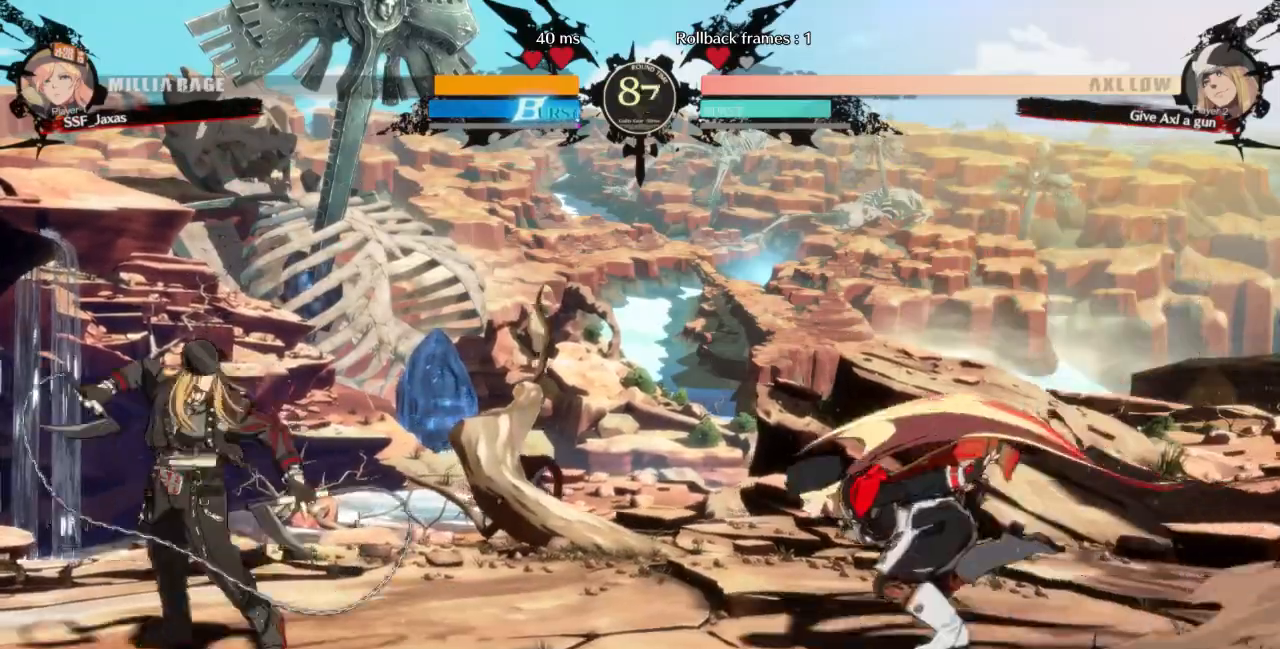
{"dt_ms": 500, "buttons": ["DPAD_DOWN"], "events": [[167, "DPAD_DOWN", "down"], [200, "SQUARE", "down"], [233, "L1", "up"], [367, "SQUARE", "up"]]}
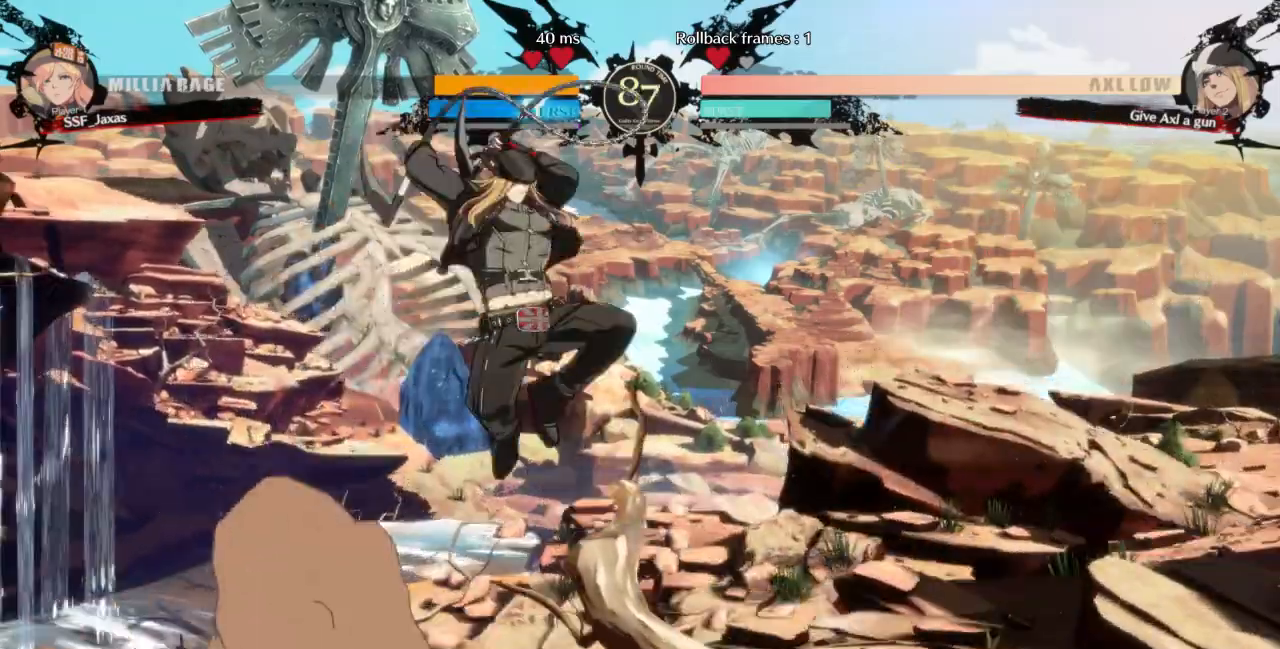
{"dt_ms": 500, "buttons": [], "events": [[67, "DPAD_RIGHT", "down"], [100, "DPAD_DOWN", "up"], [133, "DPAD_RIGHT", "up"], [167, "TRIANGLE", "down"], [300, "TRIANGLE", "up"]]}
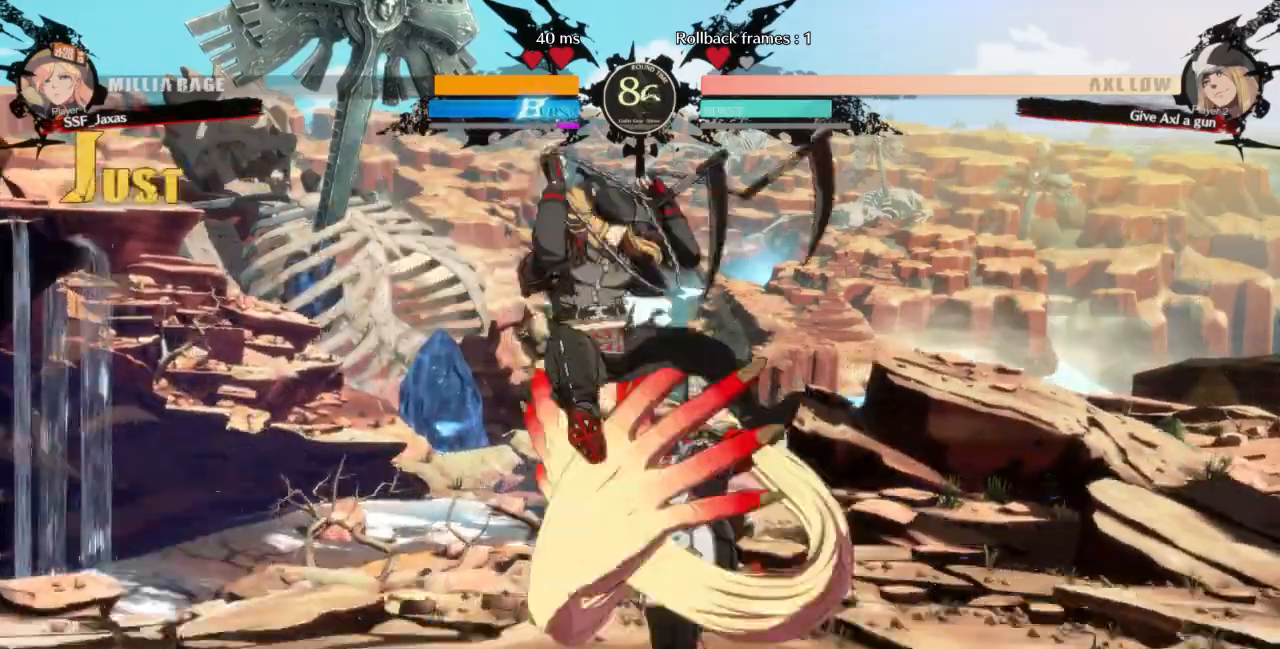
{"dt_ms": 1000, "buttons": ["TRIANGLE"]}
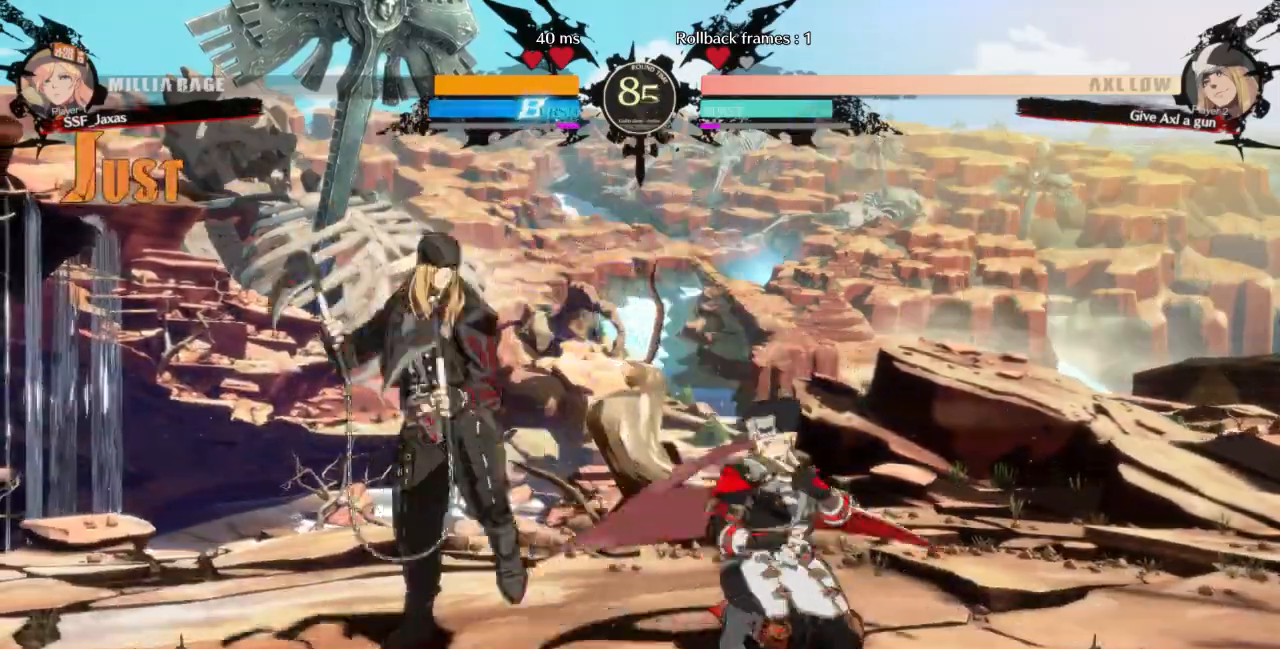
{"dt_ms": 500, "buttons": []}
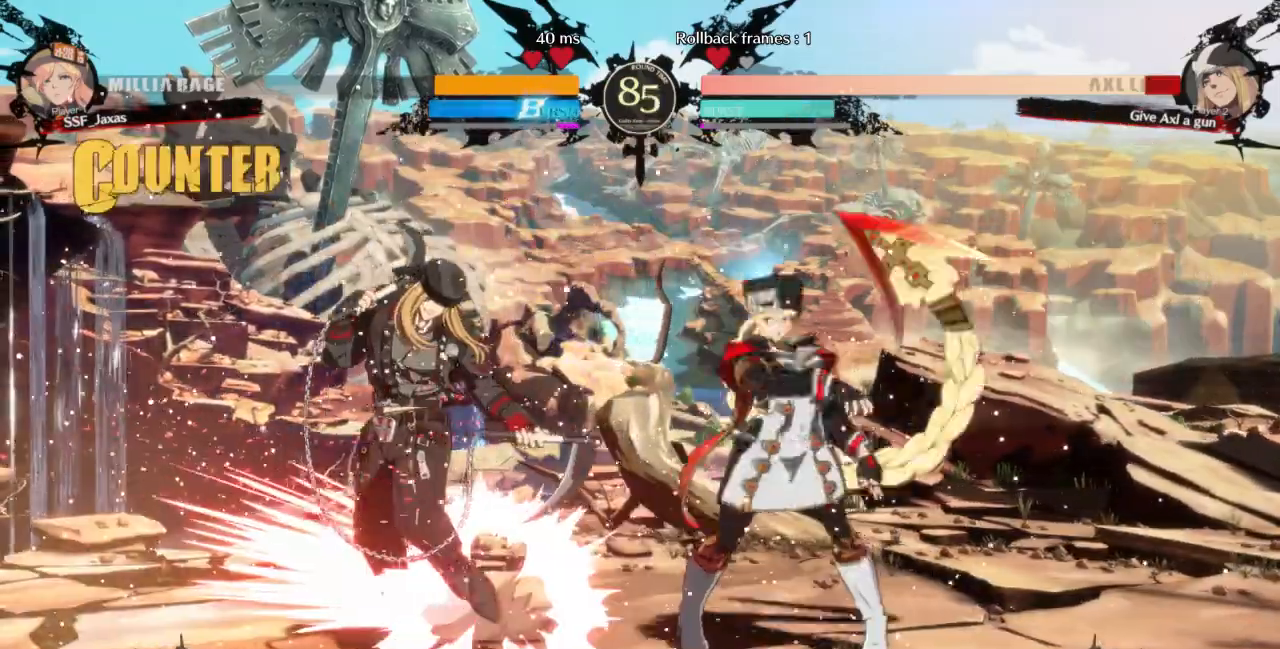
{"dt_ms": 500, "buttons": ["DPAD_LEFT"]}
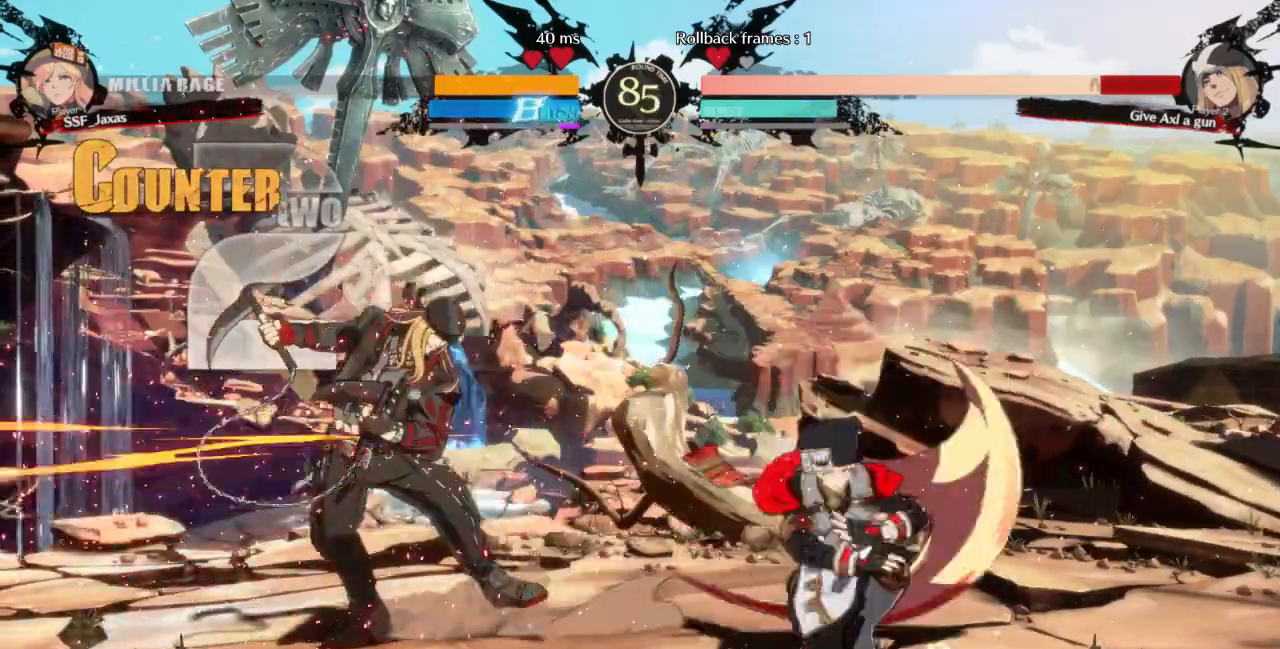
{"dt_ms": 500, "buttons": ["DPAD_LEFT"], "events": []}
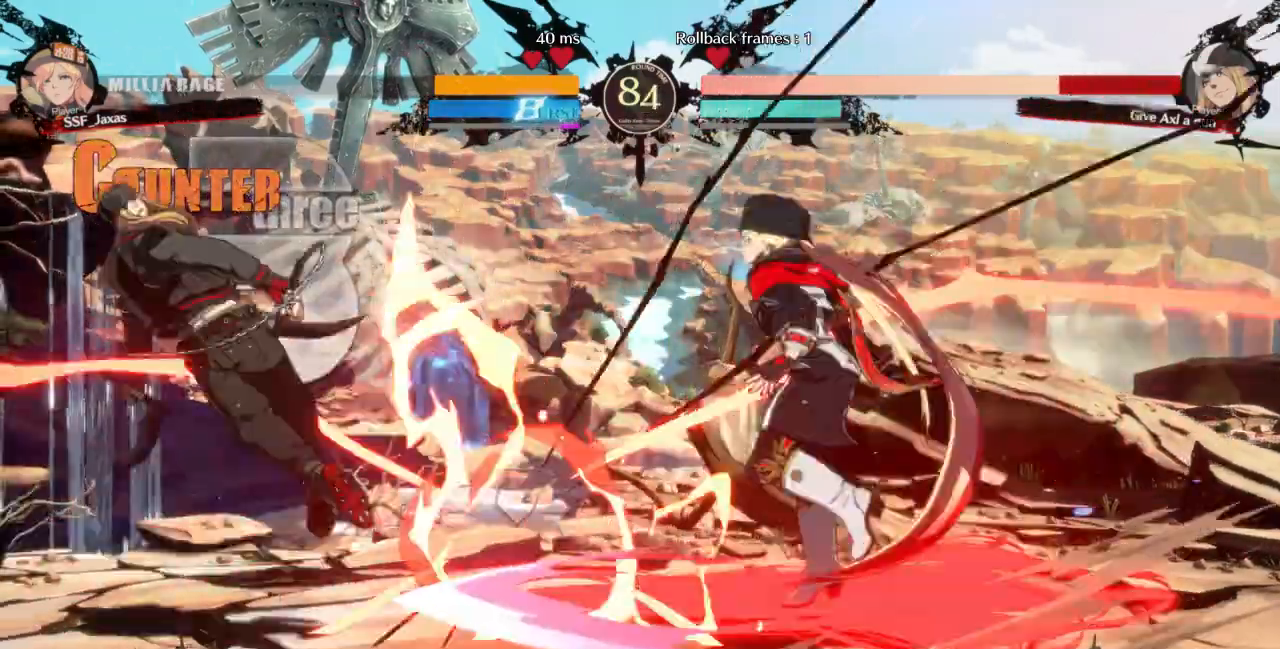
{"dt_ms": 500, "buttons": ["DPAD_LEFT"], "events": [[267, "DPAD_LEFT", "up"], [333, "DPAD_LEFT", "down"], [400, "DPAD_LEFT", "up"], [467, "DPAD_LEFT", "down"]]}
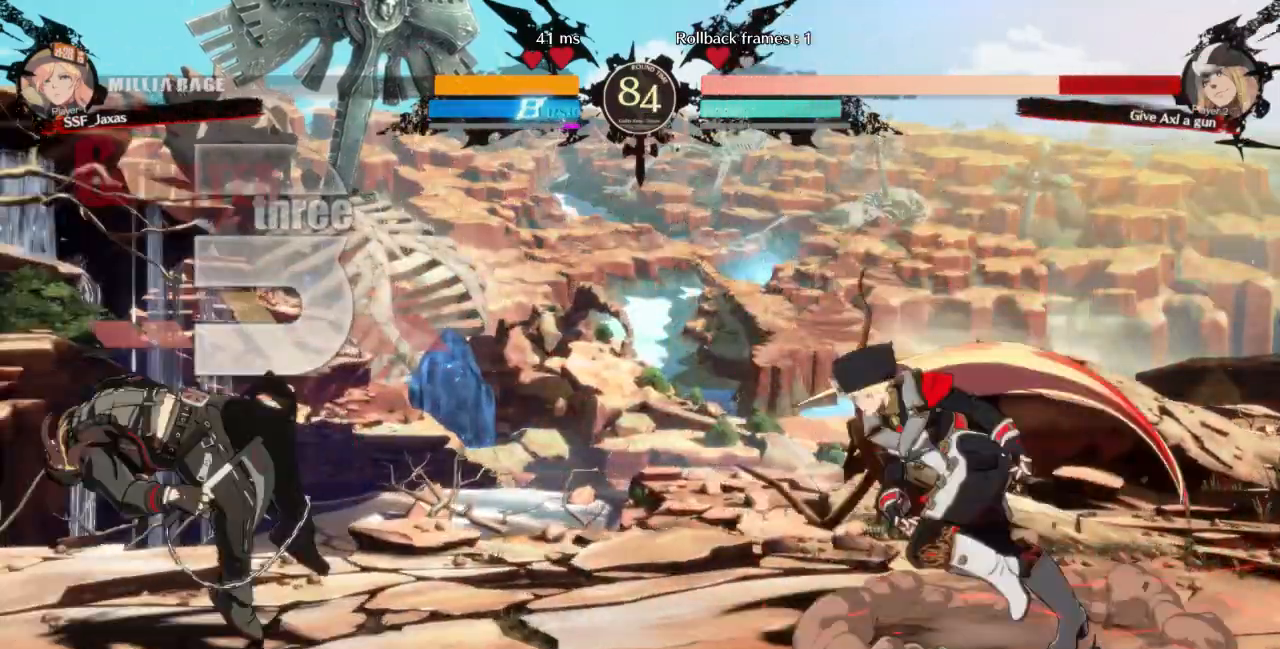
{"dt_ms": 1000, "buttons": ["R1", "DPAD_LEFT"]}
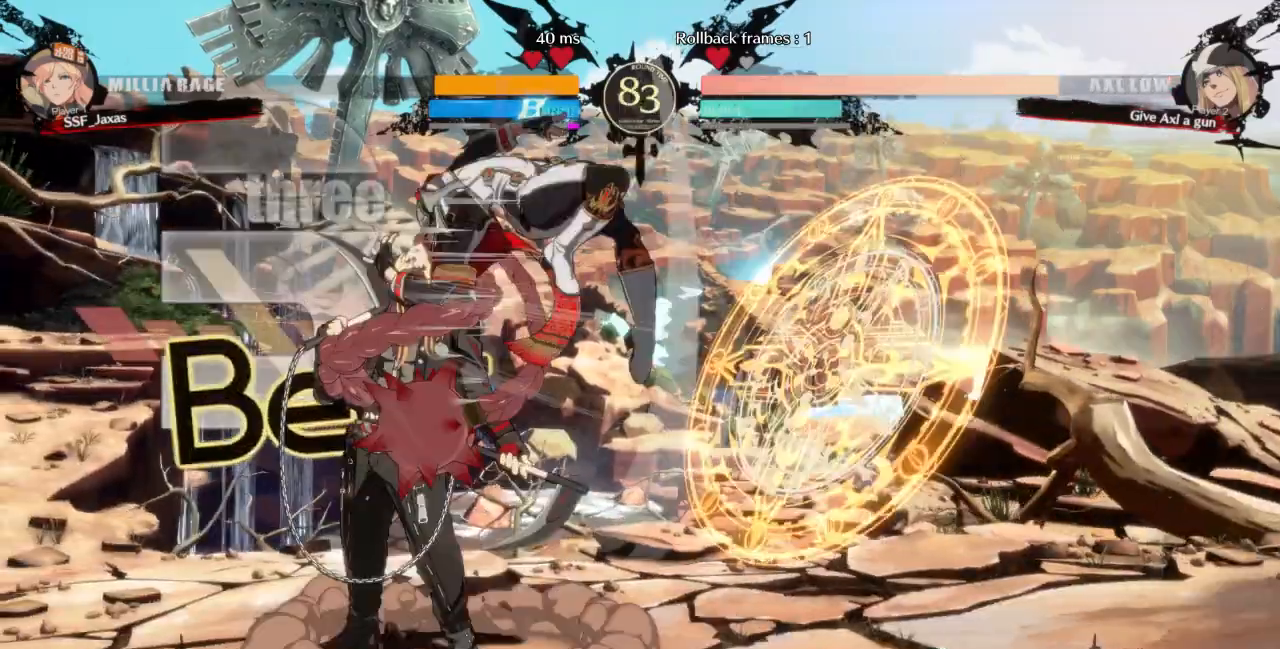
{"dt_ms": 1000, "buttons": ["R1", "DPAD_LEFT"]}
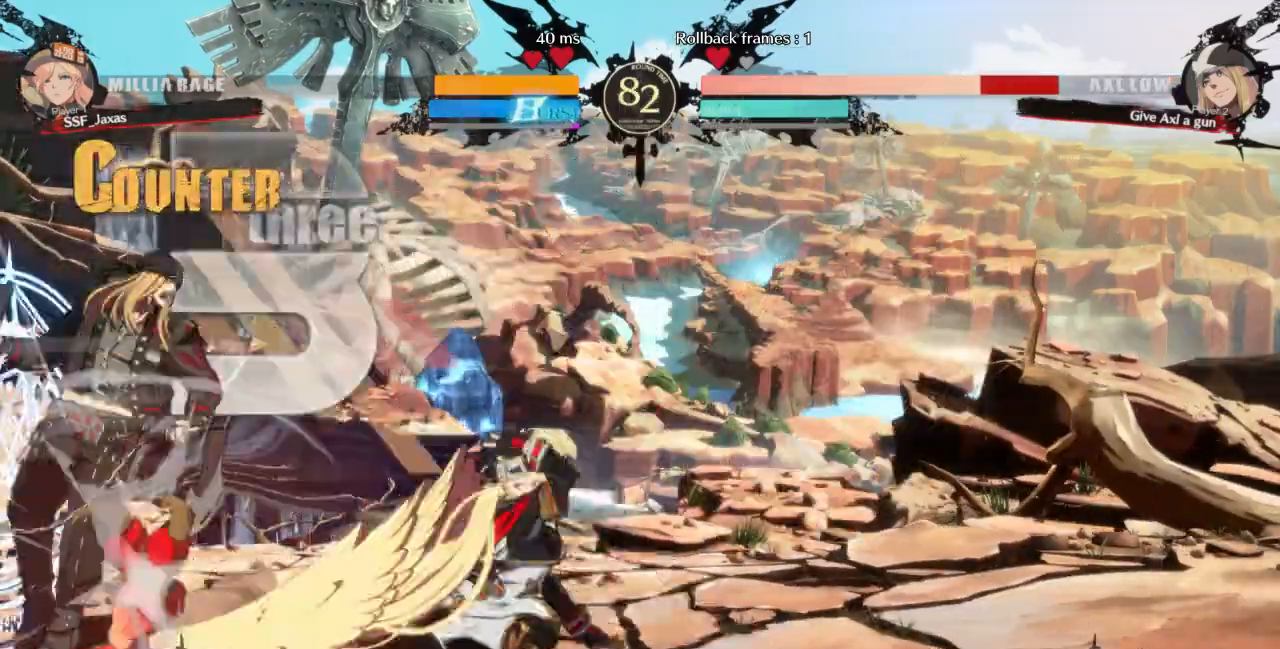
{"dt_ms": 500, "buttons": []}
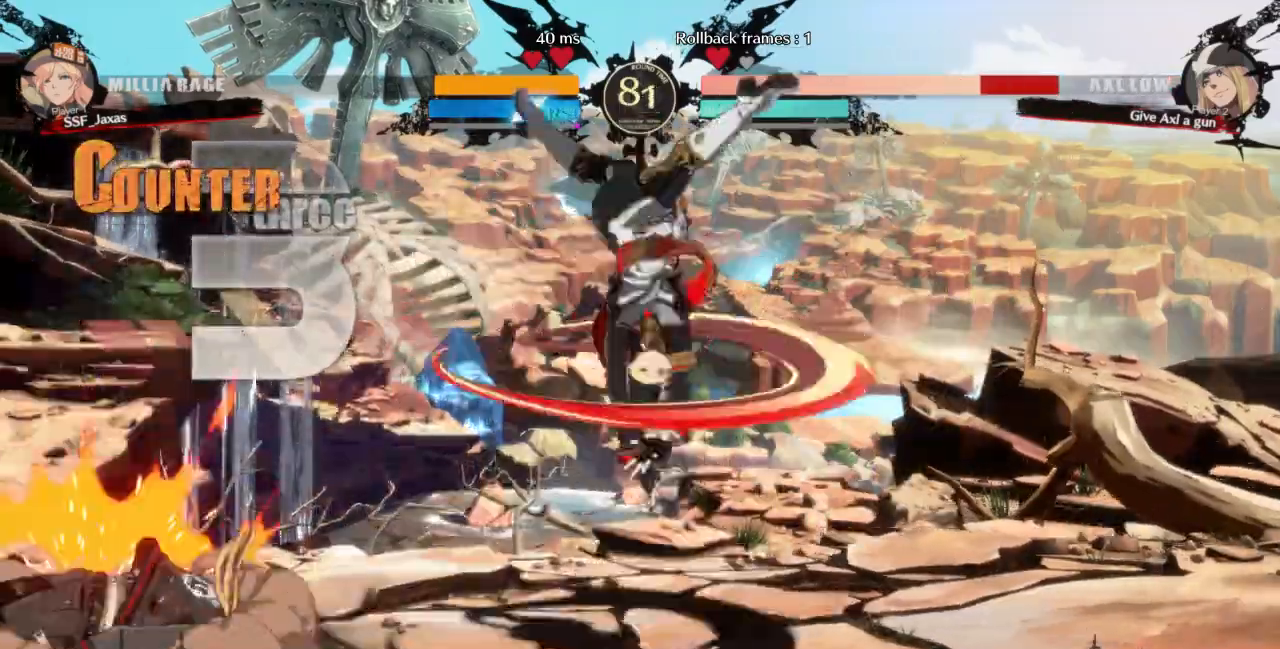
{"dt_ms": 500, "buttons": []}
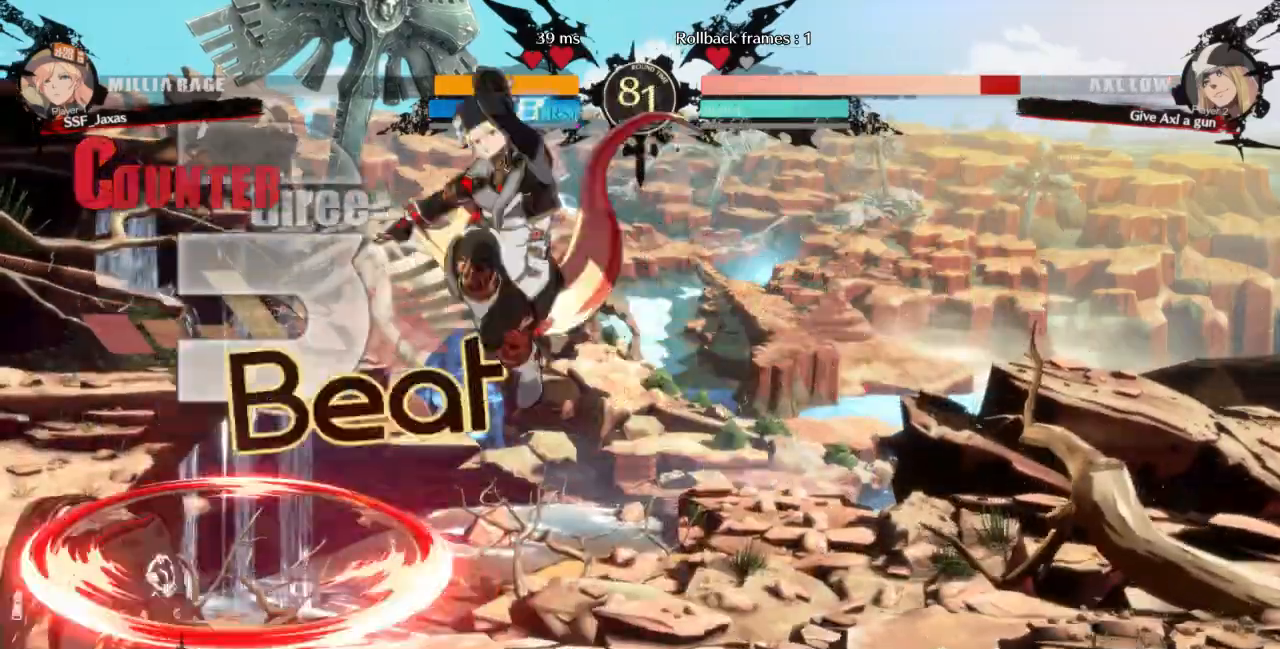
{"dt_ms": 500, "buttons": ["DPAD_RIGHT"], "events": [[100, "L1", "down"], [167, "DPAD_RIGHT", "down"], [233, "L1", "up"], [233, "TRIANGLE", "down"], [267, "SQUARE", "down"], [500, "SQUARE", "up"], [500, "TRIANGLE", "up"]]}
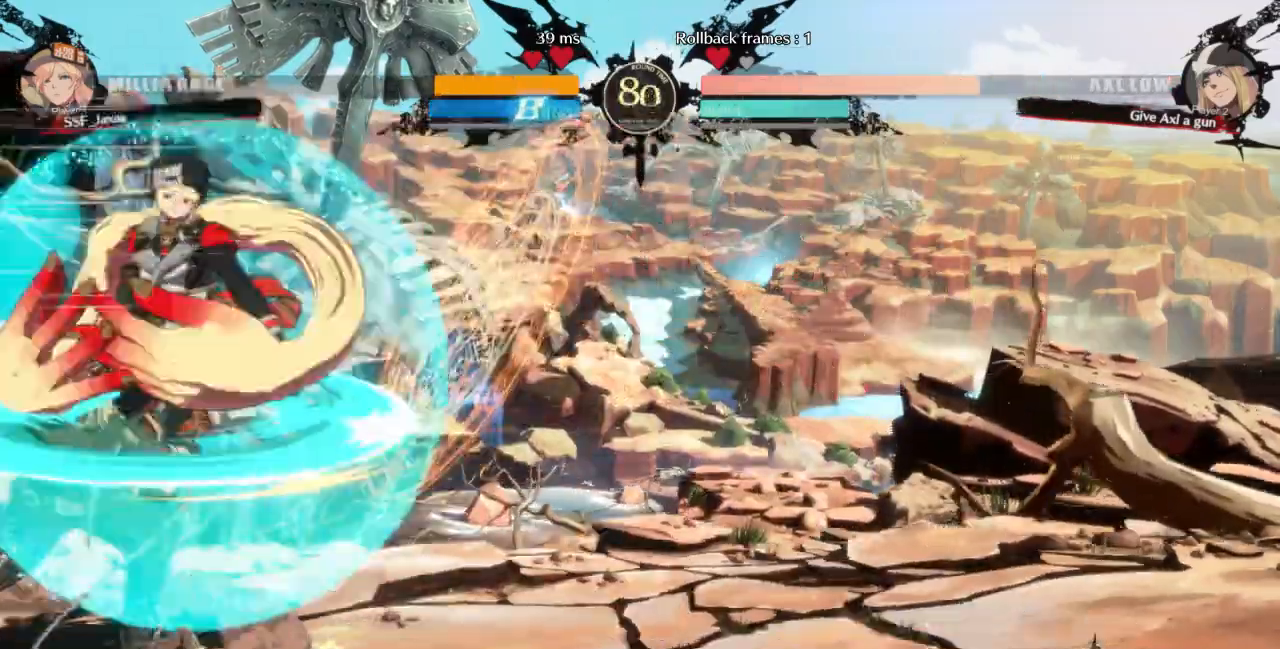
{"dt_ms": 1000, "buttons": ["DPAD_DOWN", "DPAD_RIGHT"]}
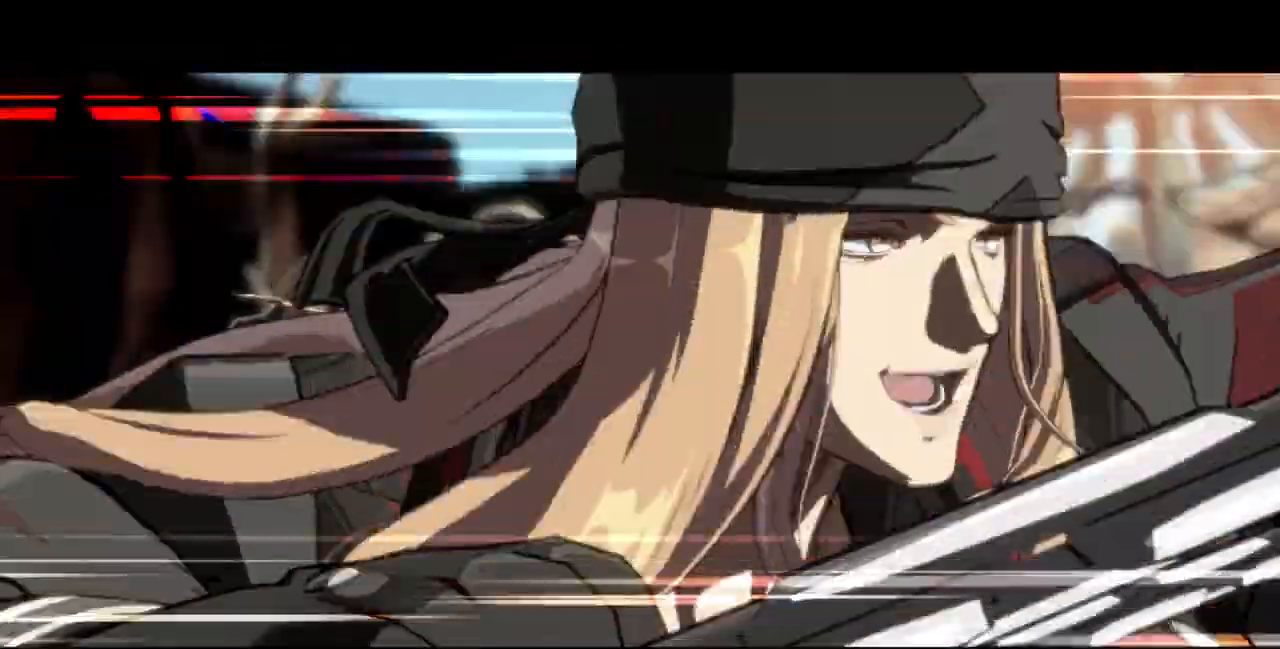
{"dt_ms": 500, "buttons": ["SQUARE", "TRIANGLE", "DPAD_DOWN", "DPAD_RIGHT"], "events": [[433, "SQUARE", "down"], [433, "TRIANGLE", "down"]]}